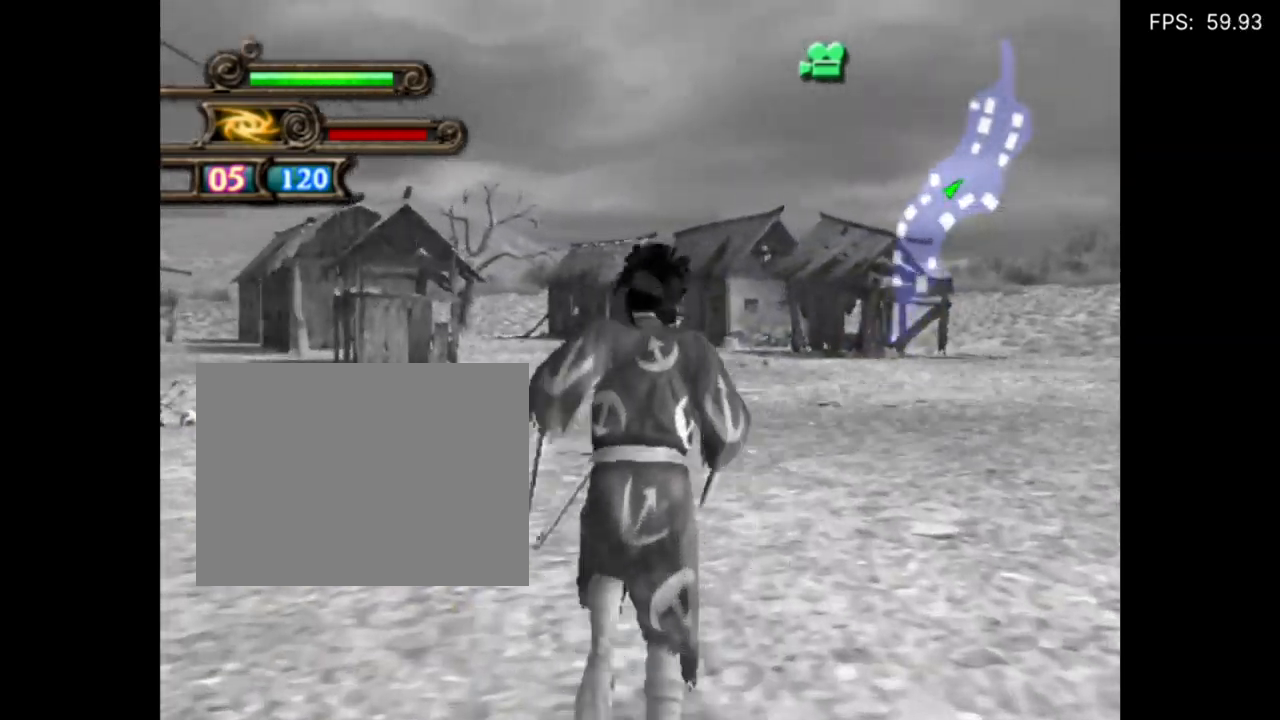
Gameplay with a controller (PlayStation layout); each line is a JSON object with the inputs held at the frame after it. "events" lists button and stick changes between this image and that frame as [ms after this image, input, new state], when the widget could be followed in between. Not read: left_stick right_stick.
{"buttons": ["L1"], "events": [[500, "L1", "down"]]}
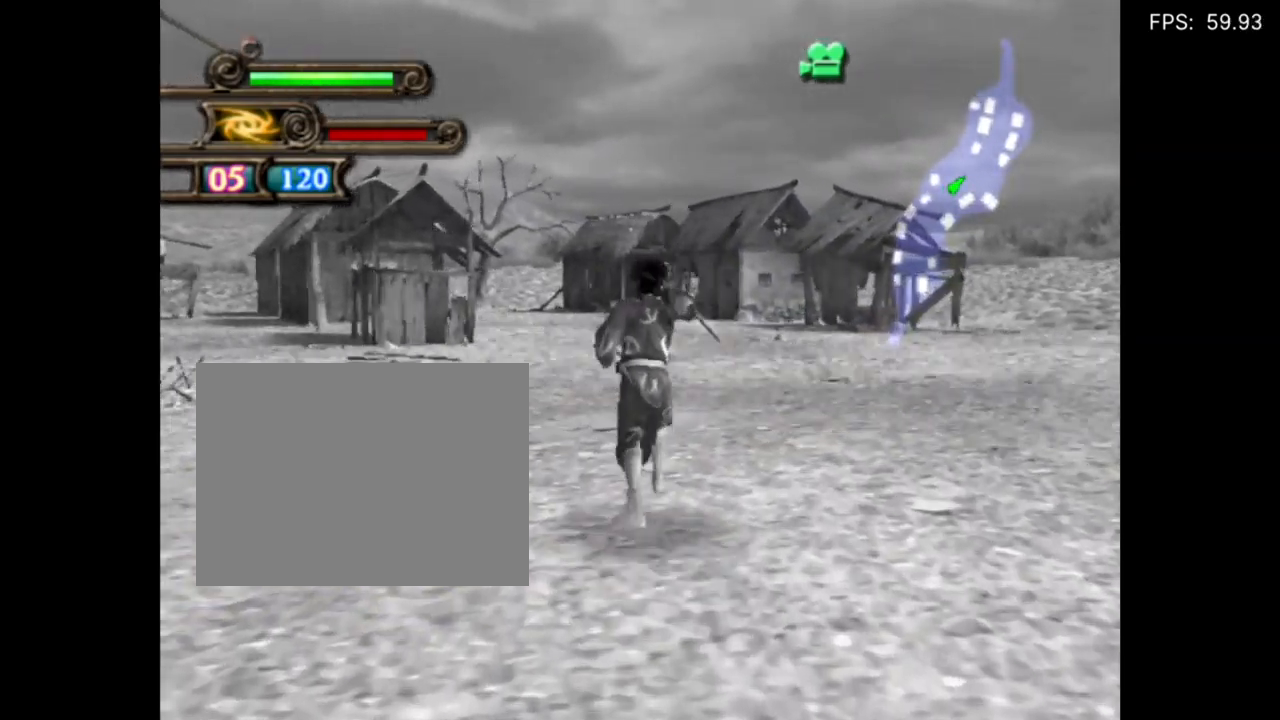
{"buttons": [], "events": [[500, "L1", "up"]]}
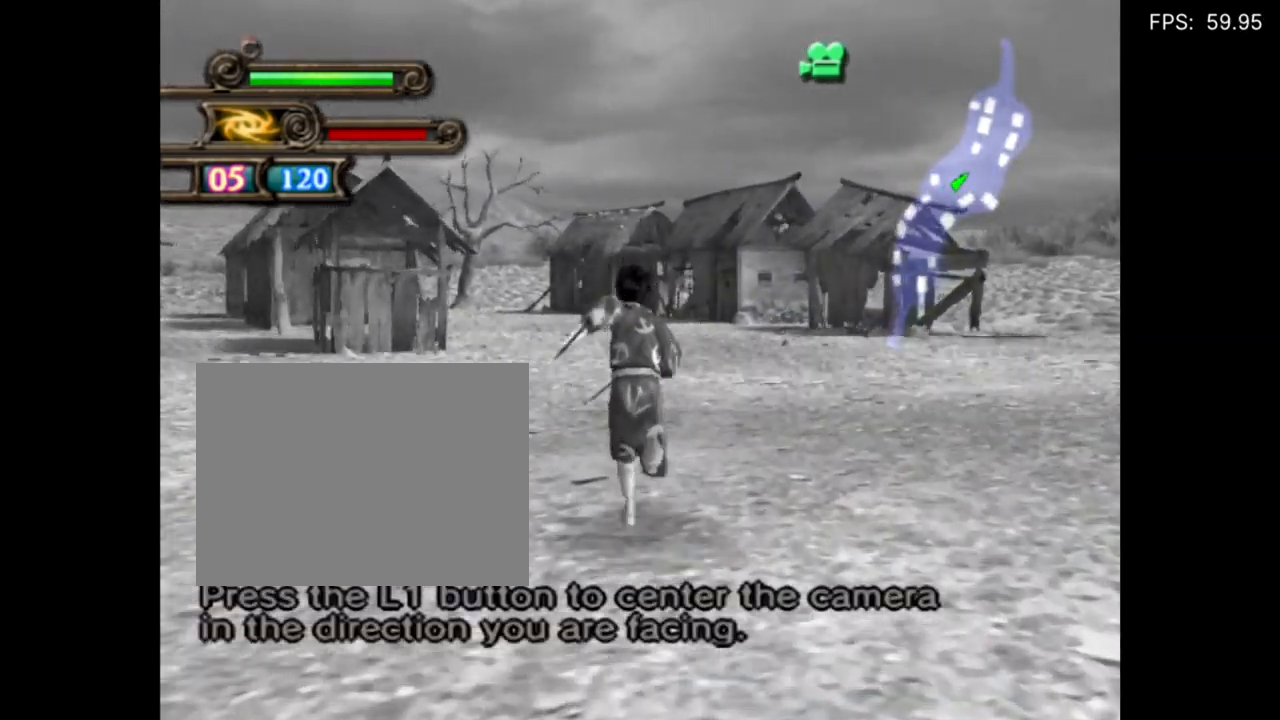
{"buttons": ["L1"], "events": [[33, "L1", "down"]]}
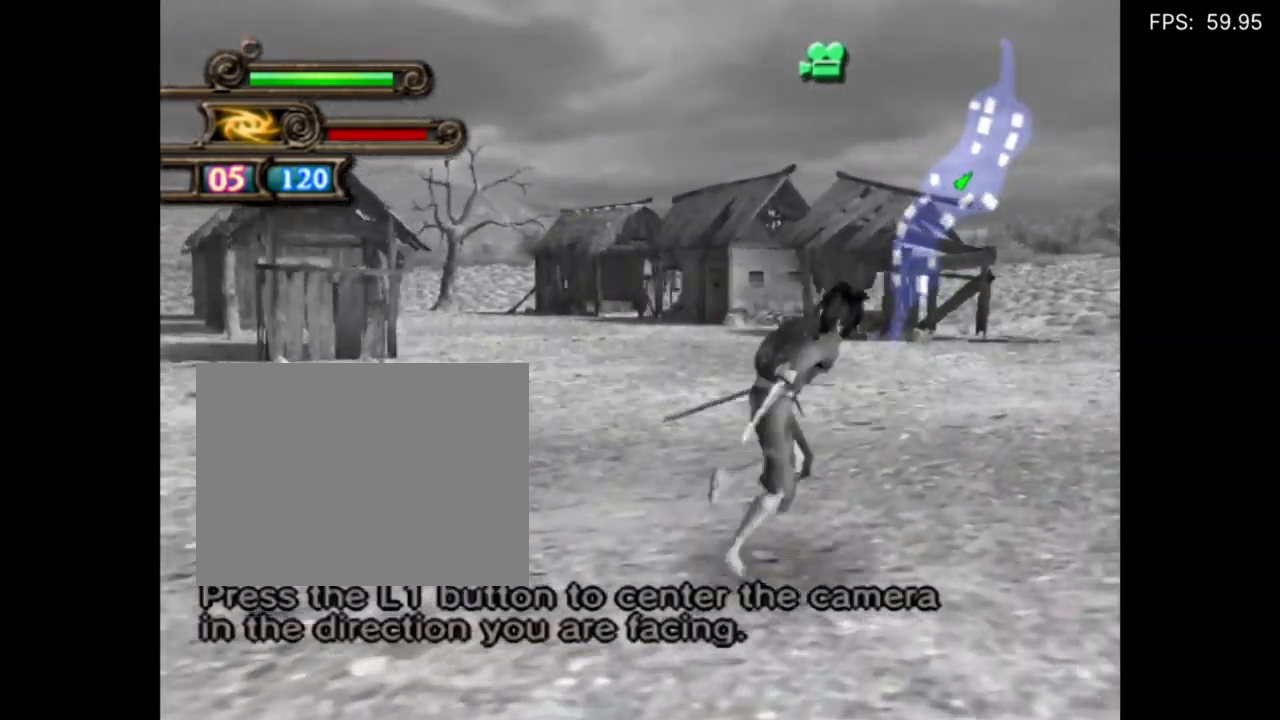
{"buttons": [], "events": [[300, "L1", "up"], [333, "L1", "down"], [500, "L1", "up"]]}
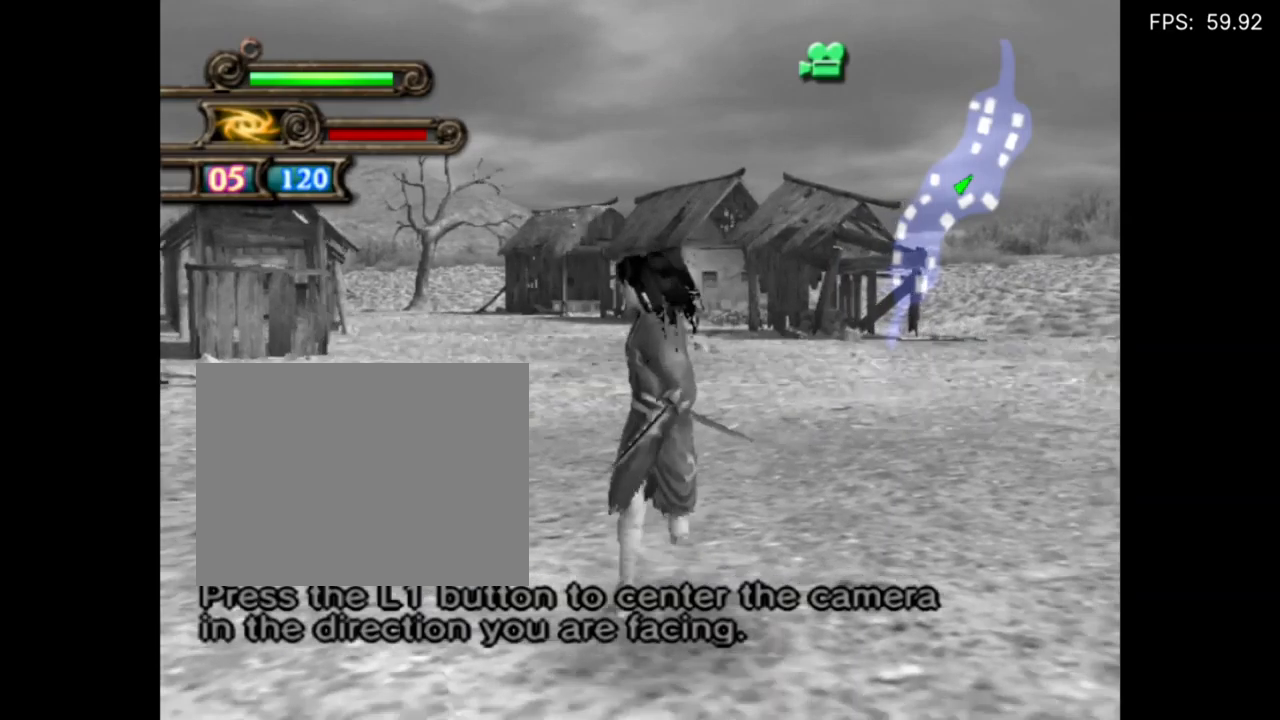
{"buttons": ["L1"], "events": [[34, "L1", "down"], [200, "L1", "up"], [234, "L1", "down"], [400, "L1", "up"], [434, "L1", "down"]]}
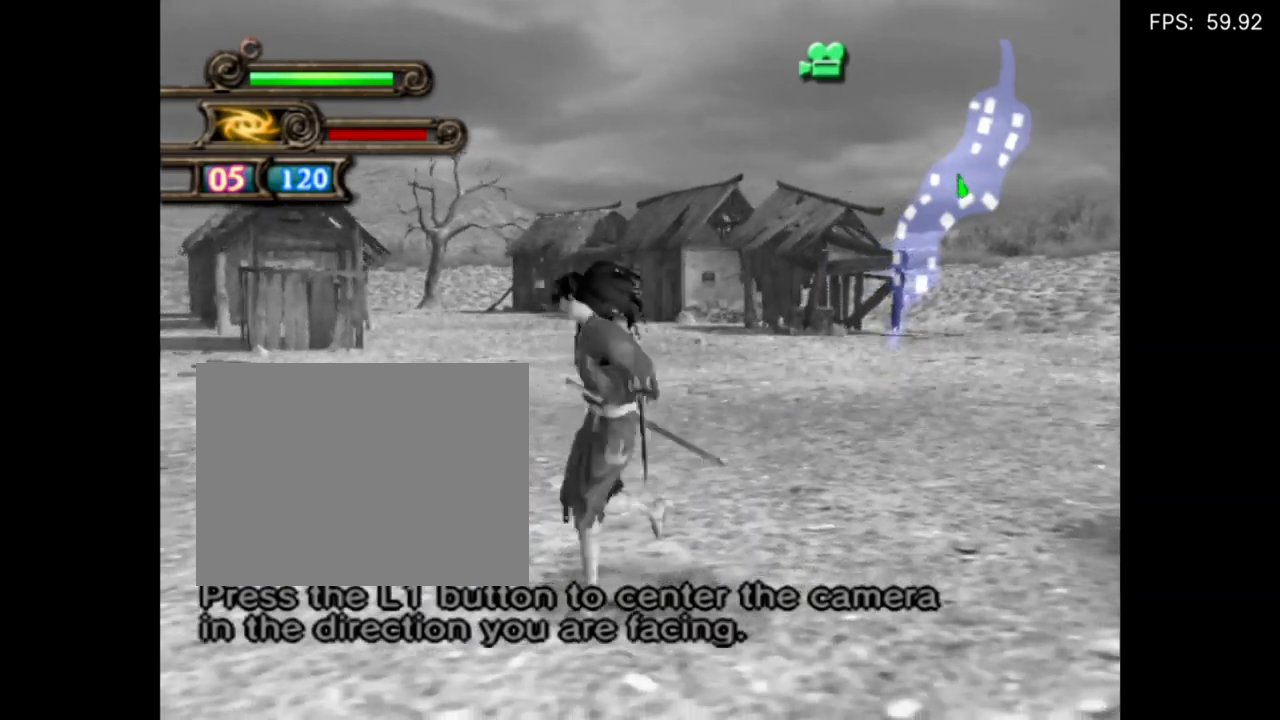
{"buttons": [], "events": [[500, "L1", "up"]]}
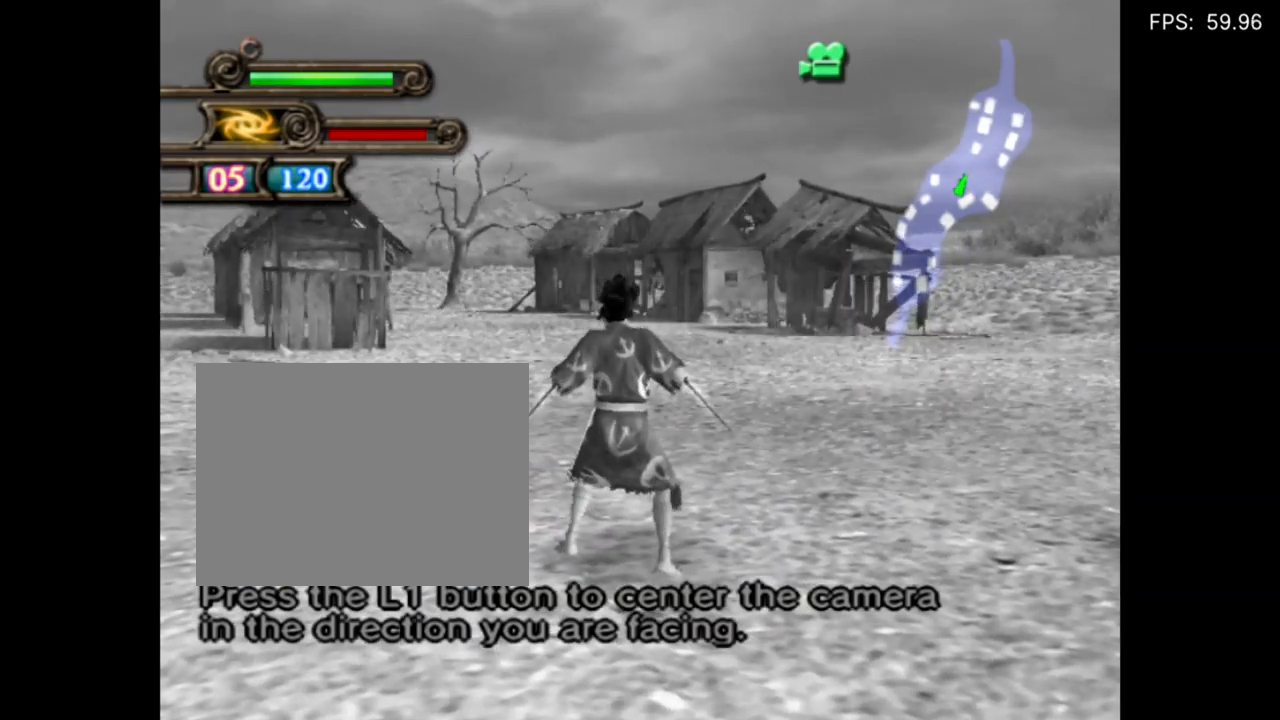
{"buttons": ["L1"], "events": [[34, "L1", "down"]]}
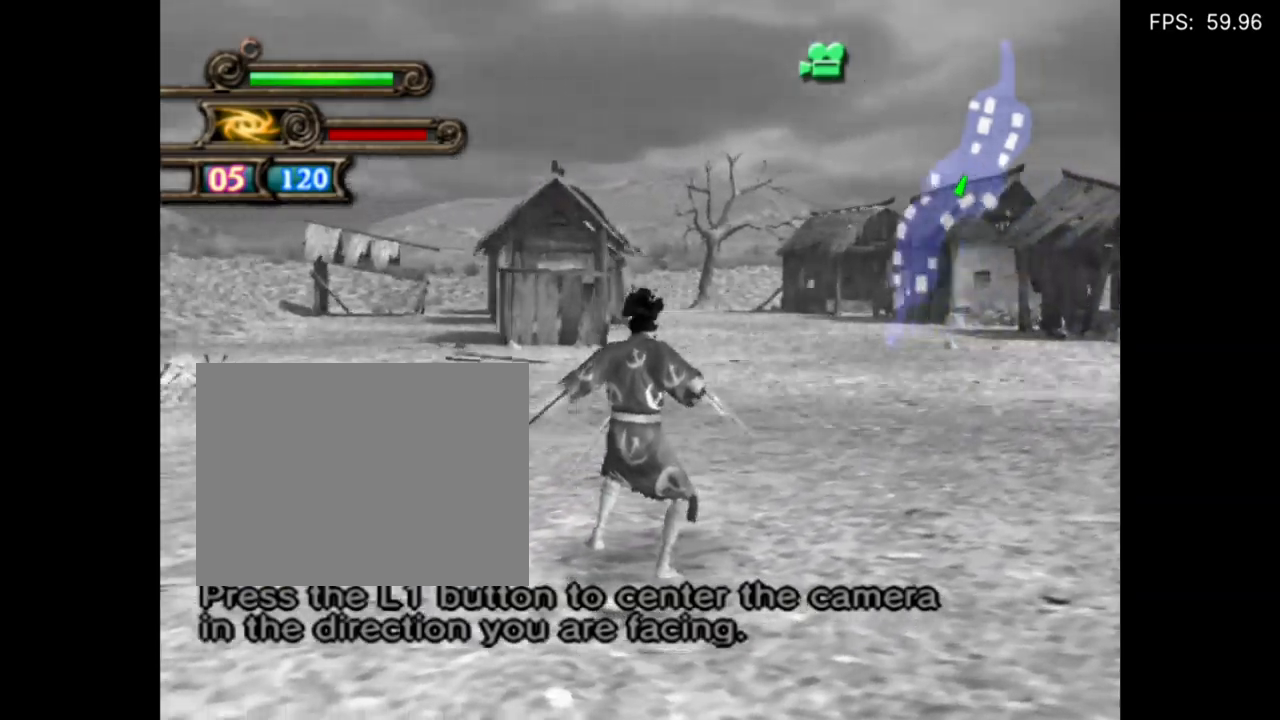
{"buttons": [], "events": [[500, "L1", "up"]]}
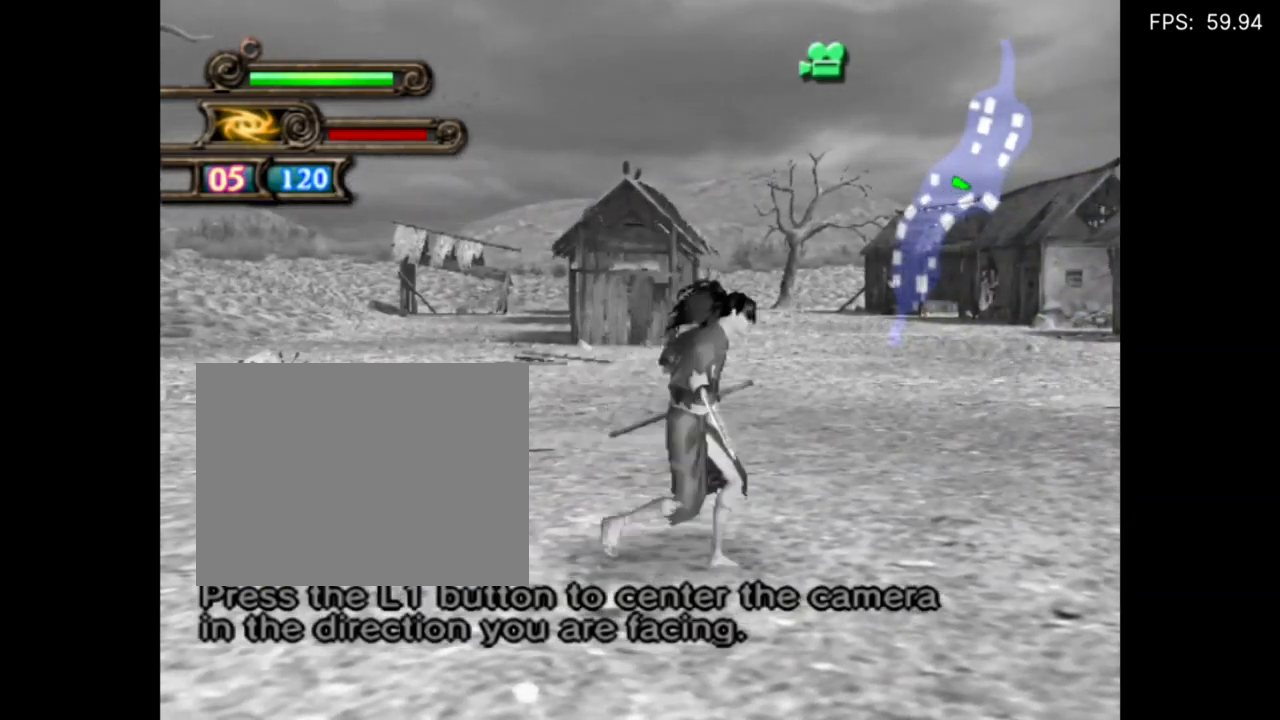
{"buttons": ["L1"], "events": [[34, "L1", "down"]]}
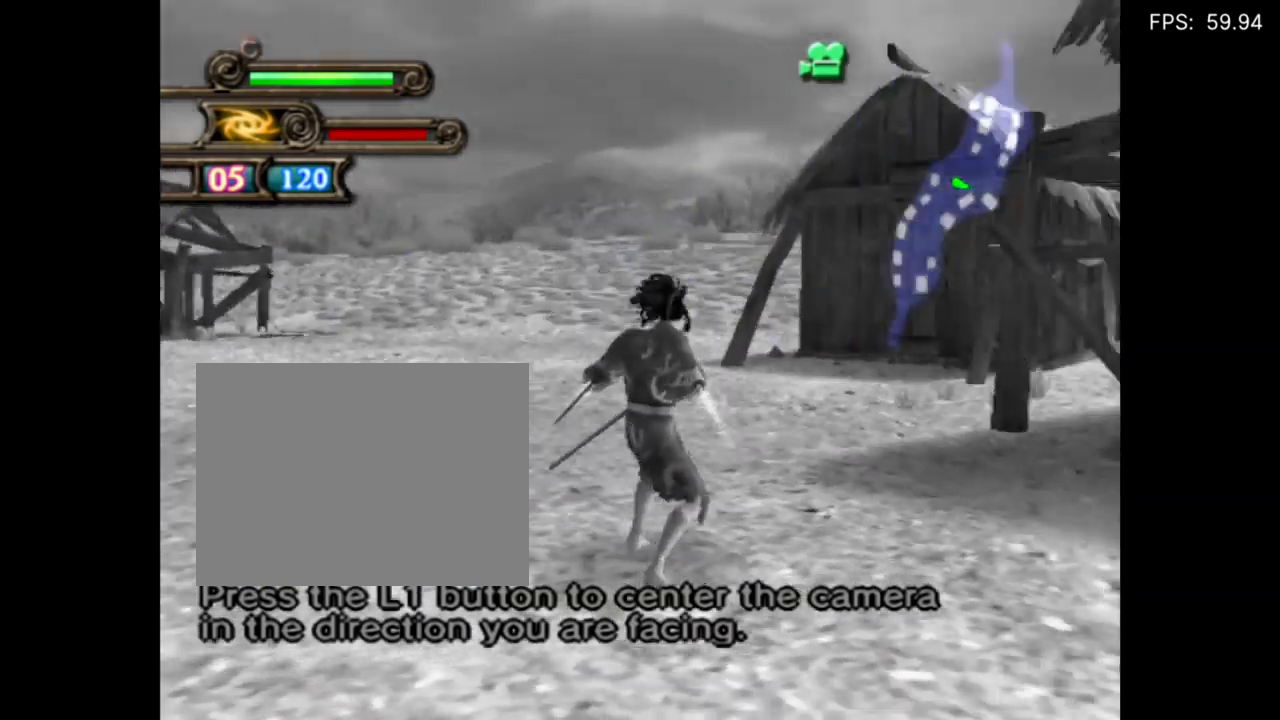
{"buttons": [], "events": [[500, "L1", "up"]]}
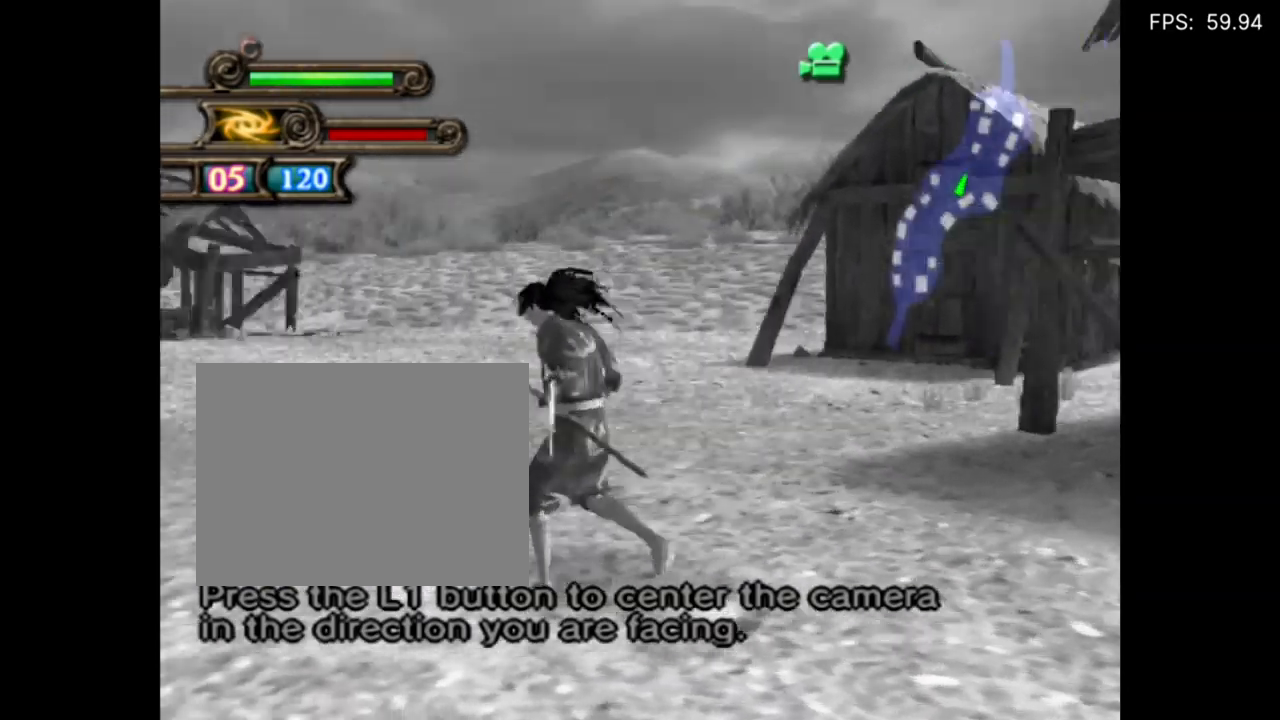
{"buttons": ["L1"], "events": [[34, "L1", "down"]]}
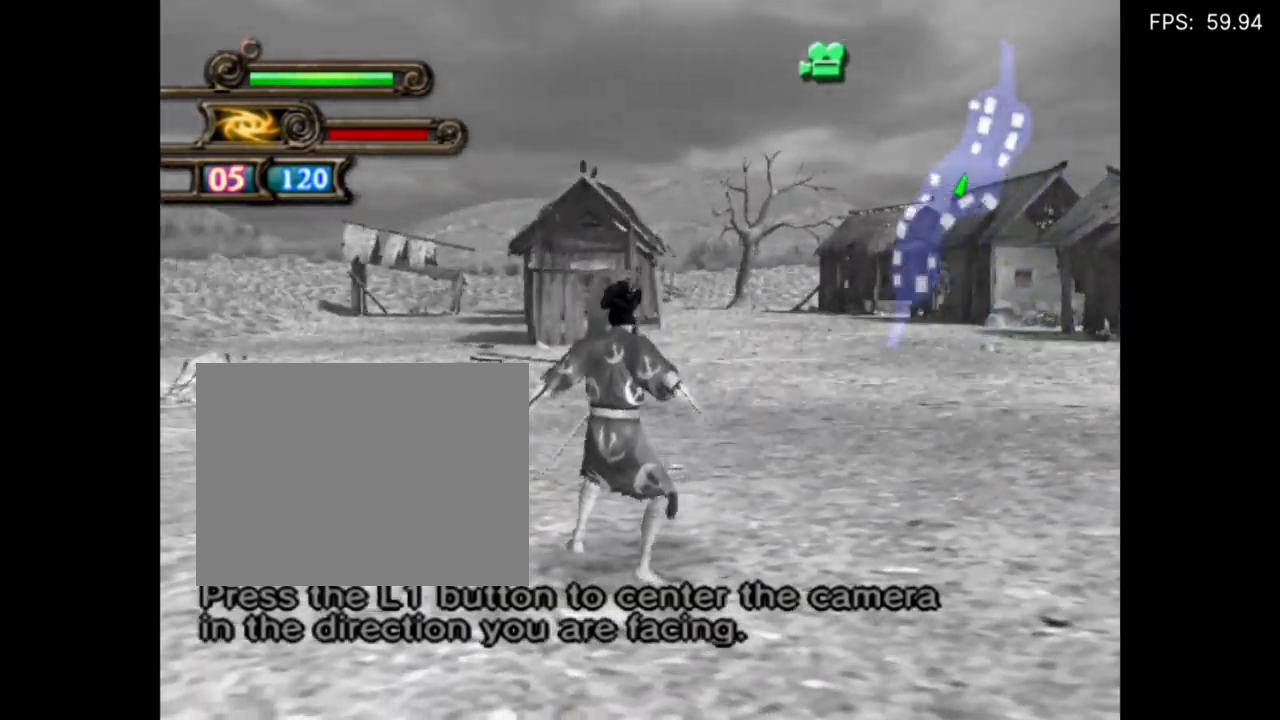
{"buttons": ["L1"], "events": []}
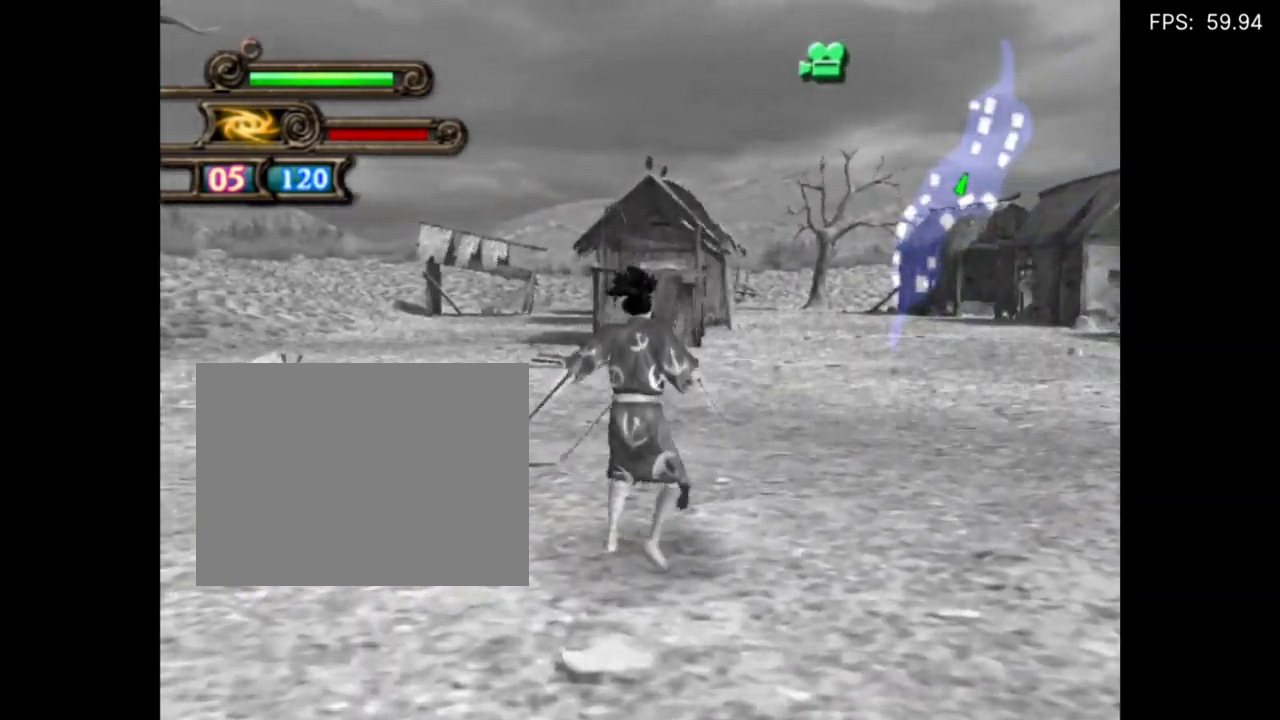
{"buttons": ["L1"], "events": []}
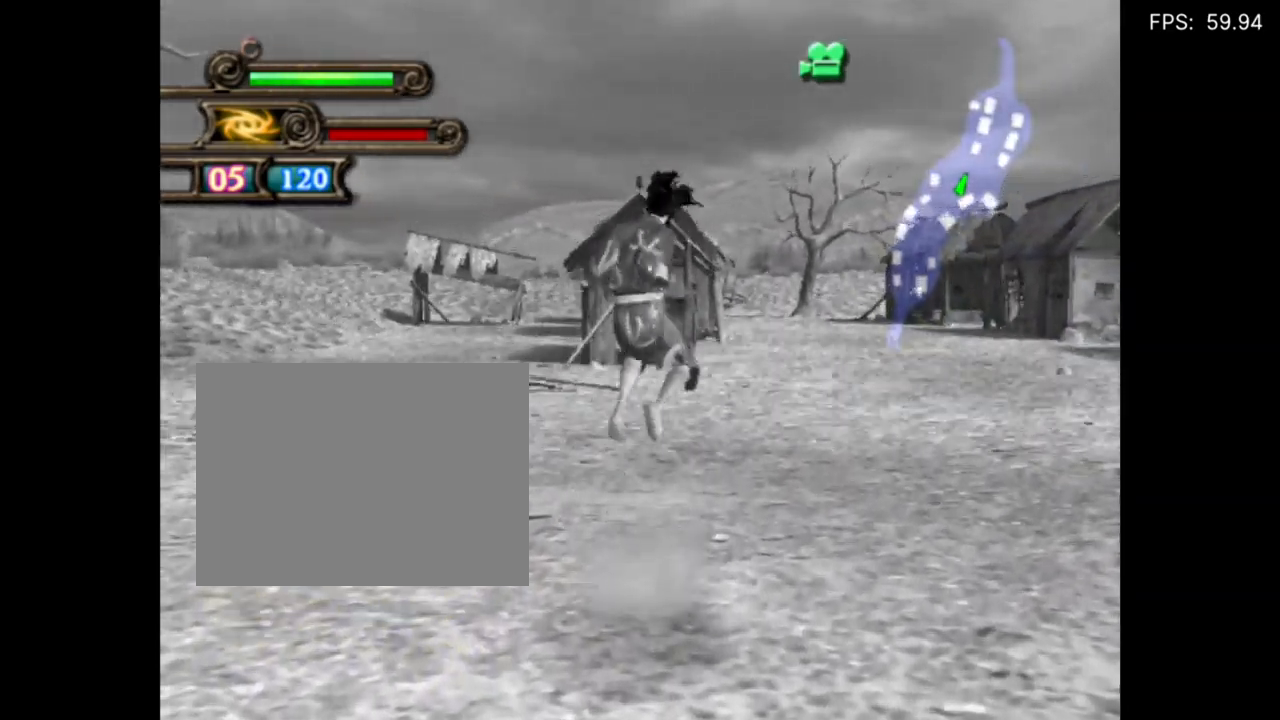
{"buttons": [], "events": [[117, "L1", "up"], [150, "L1", "down"], [516, "L1", "up"]]}
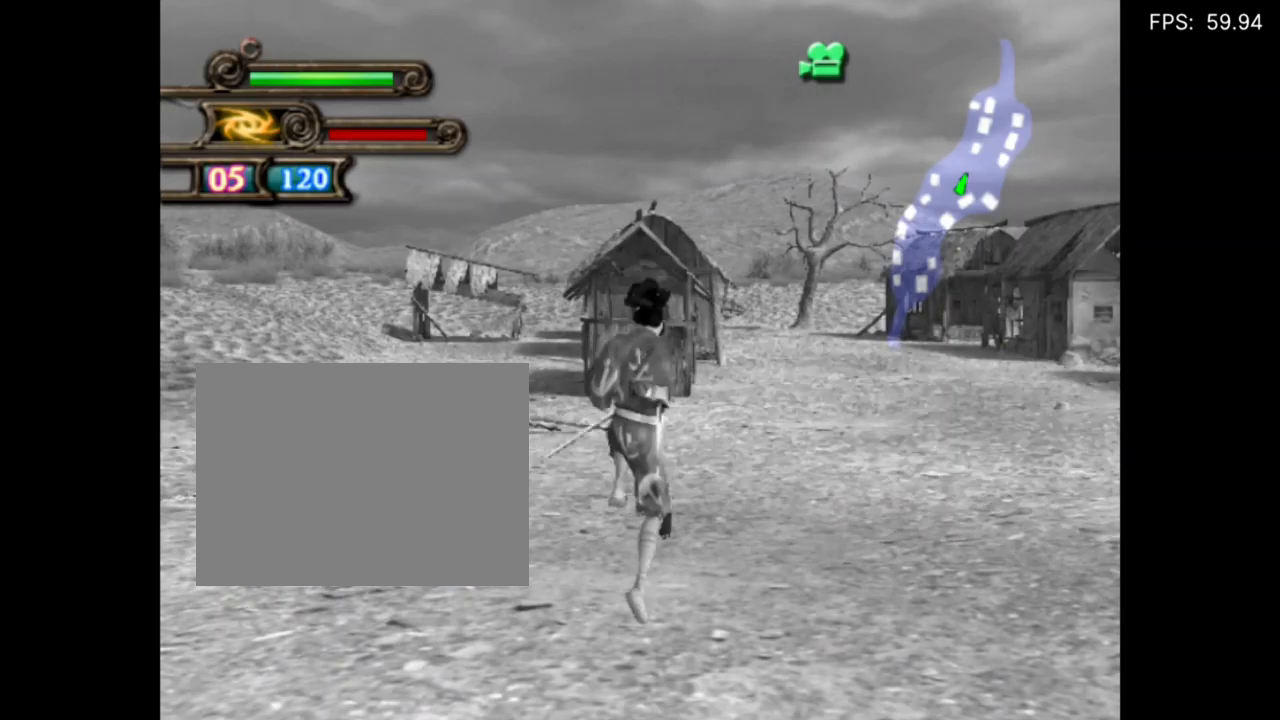
{"buttons": ["L1"], "events": [[34, "L1", "down"], [200, "L1", "up"], [234, "L1", "down"]]}
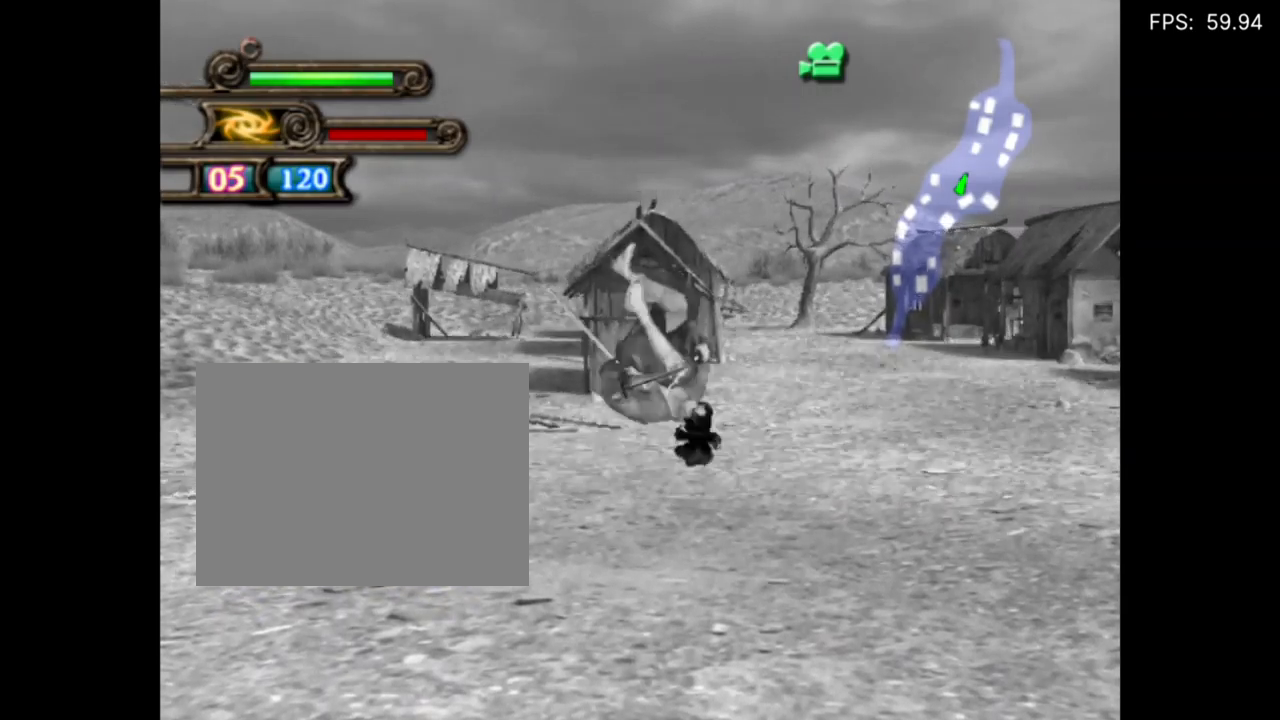
{"buttons": [], "events": [[500, "L1", "up"]]}
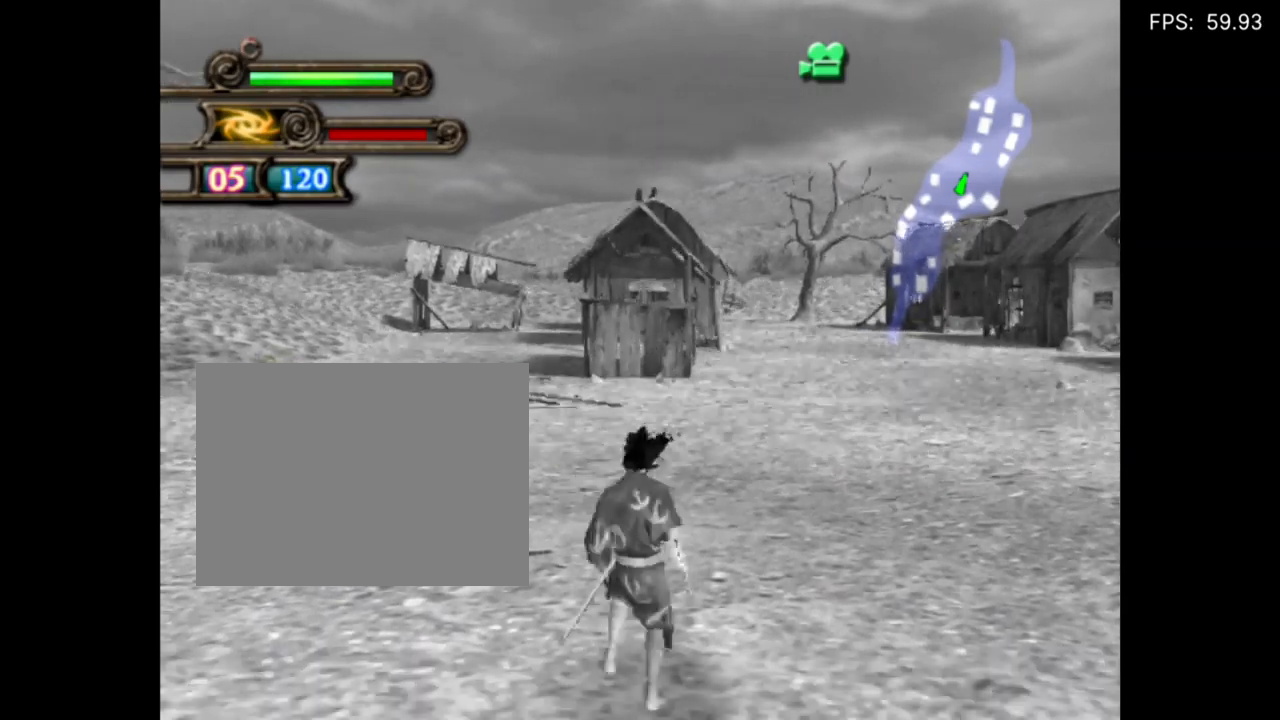
{"buttons": ["L1"], "events": [[34, "L1", "down"]]}
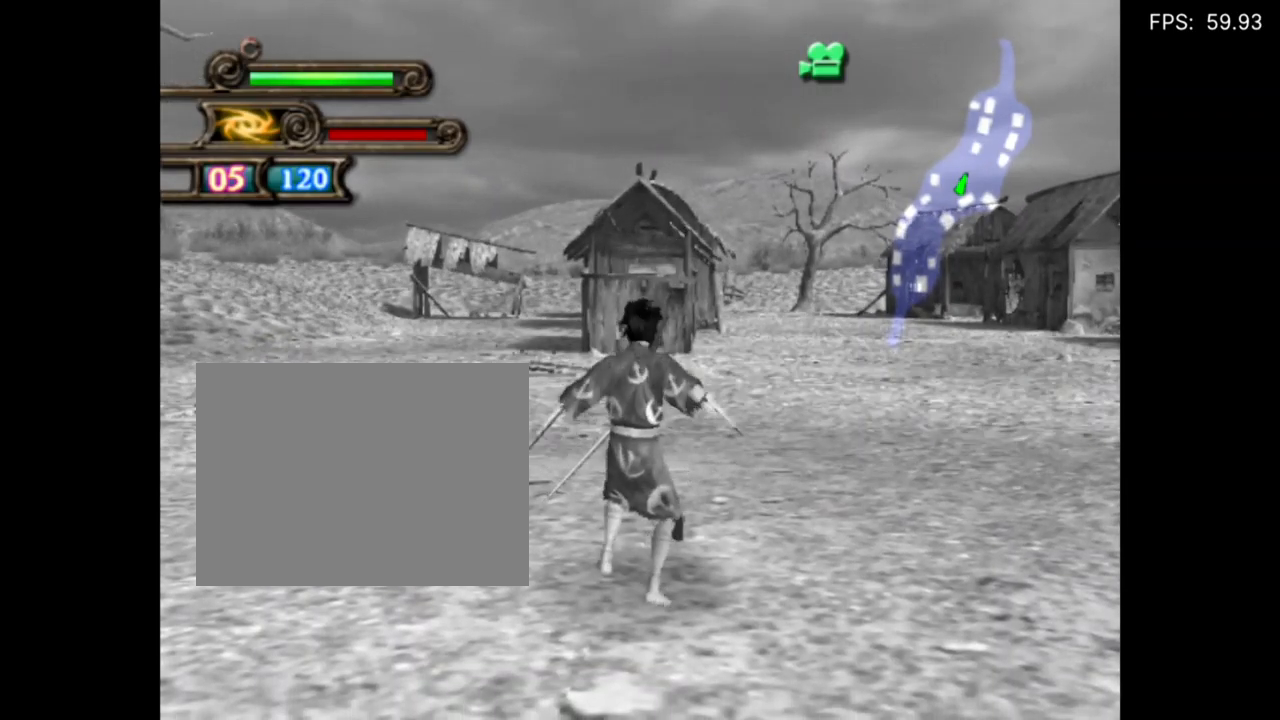
{"buttons": [], "events": [[500, "L1", "up"]]}
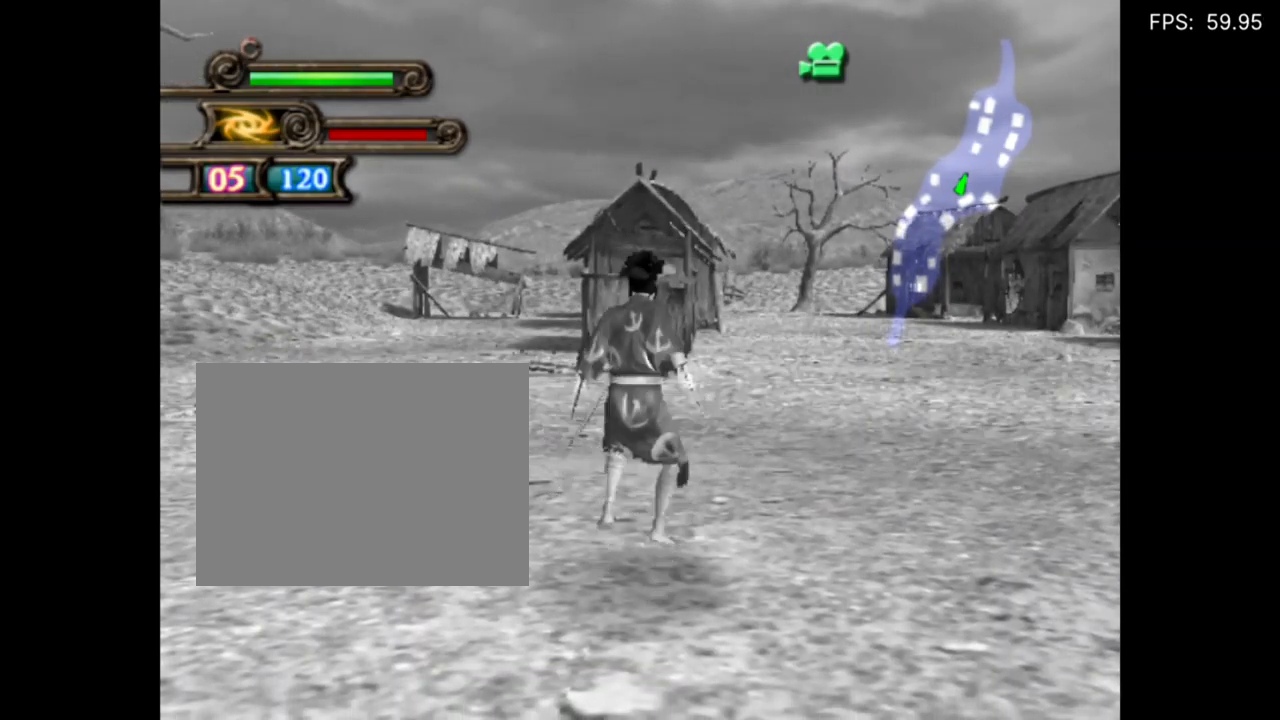
{"buttons": ["L1"], "events": [[34, "L1", "down"], [200, "L1", "up"], [234, "L1", "down"]]}
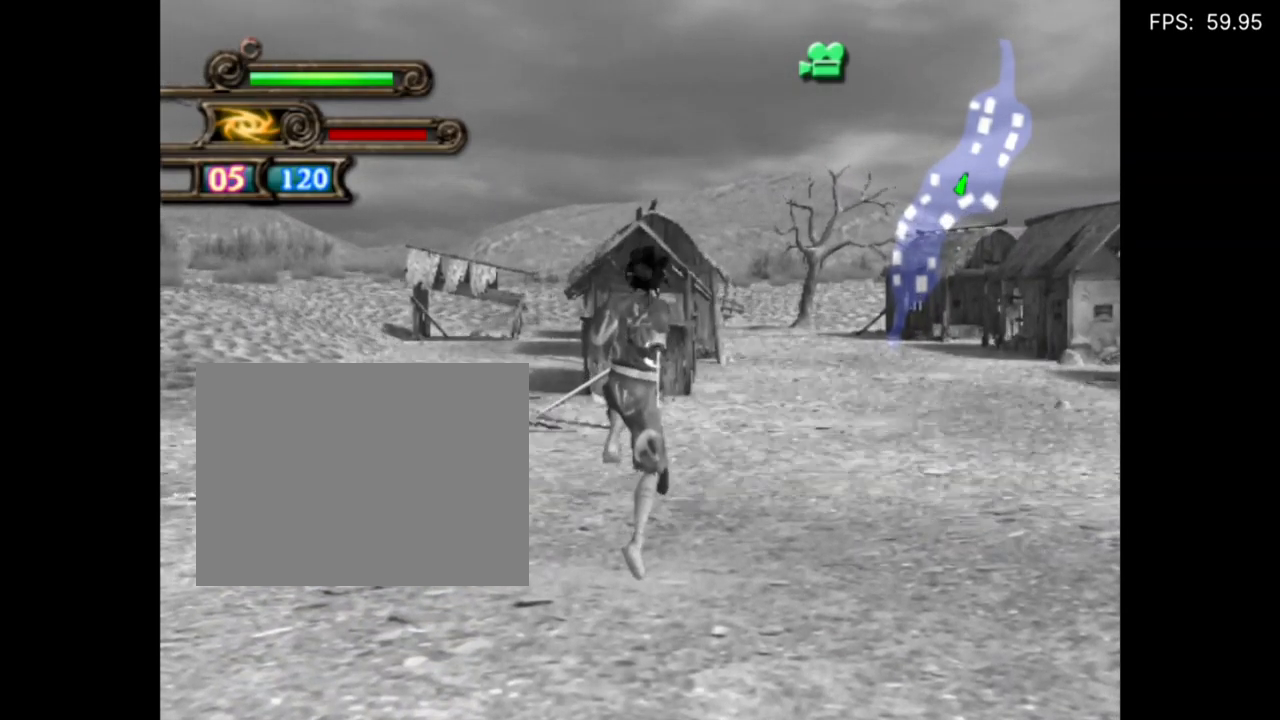
{"buttons": ["CROSS"], "events": [[167, "CROSS", "down"], [167, "L1", "up"]]}
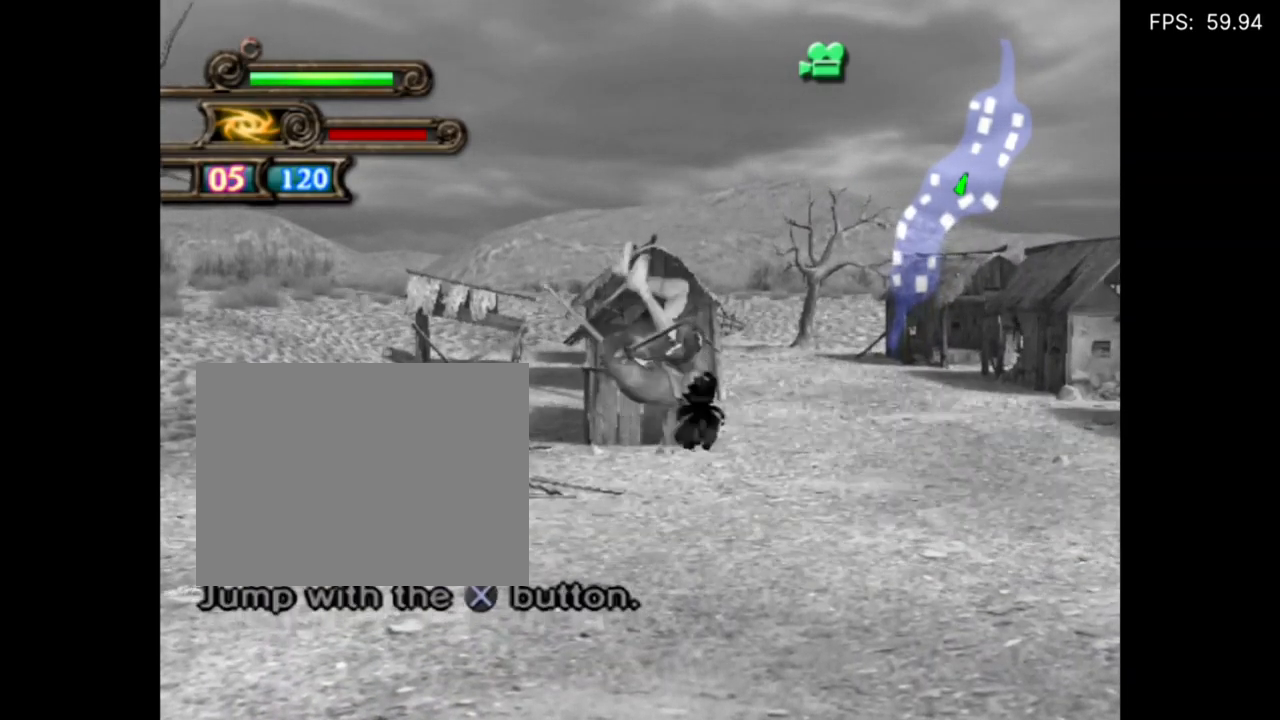
{"buttons": ["CROSS"], "events": [[367, "CROSS", "up"], [400, "CROSS", "down"]]}
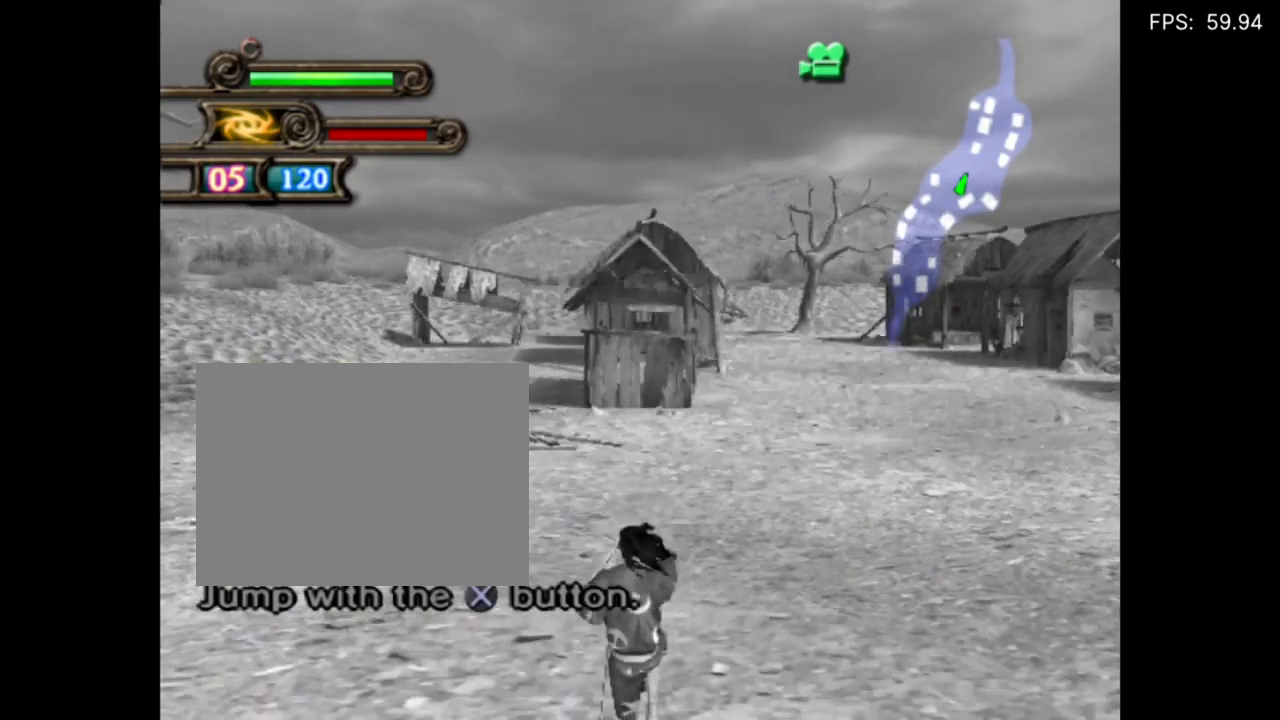
{"buttons": ["CROSS"], "events": [[467, "CROSS", "up"], [500, "CROSS", "down"]]}